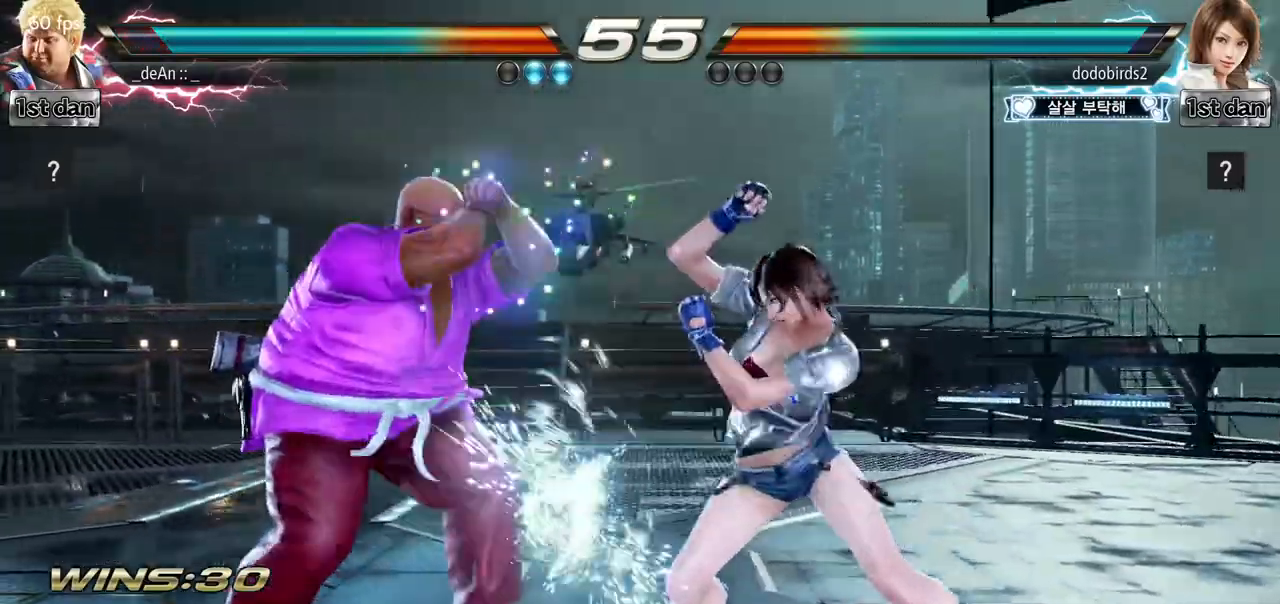
Gameplay with a controller (arcade stick); each line is a JSON object with the inputs held at the frame after it. "events" lists button and stick changes between this image and that frame as [ms after this image, input, new state], when the widget could be followed in between. Not read: L3 R3.
{"buttons": ["SQUARE", "TRIANGLE"], "left_stick": "center", "events": [[183, "left_stick", "center"], [200, "SQUARE", "down"], [250, "SQUARE", "up"], [317, "SQUARE", "down"], [467, "TRIANGLE", "down"]]}
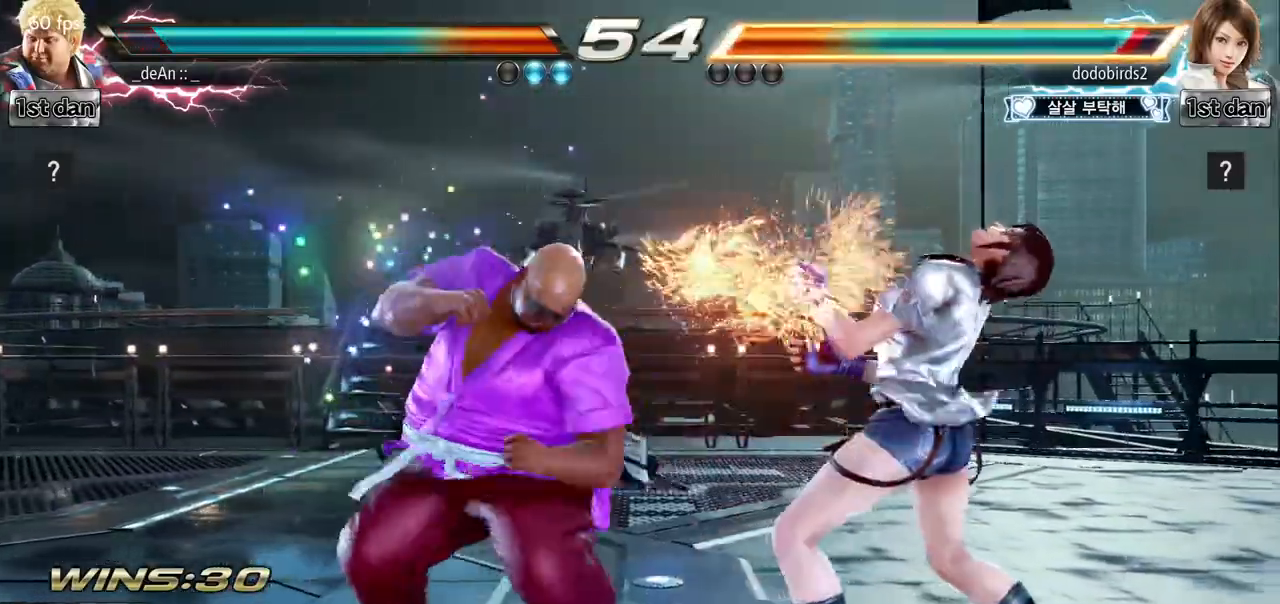
{"buttons": [], "left_stick": "center", "events": [[84, "SQUARE", "up"], [184, "TRIANGLE", "up"]]}
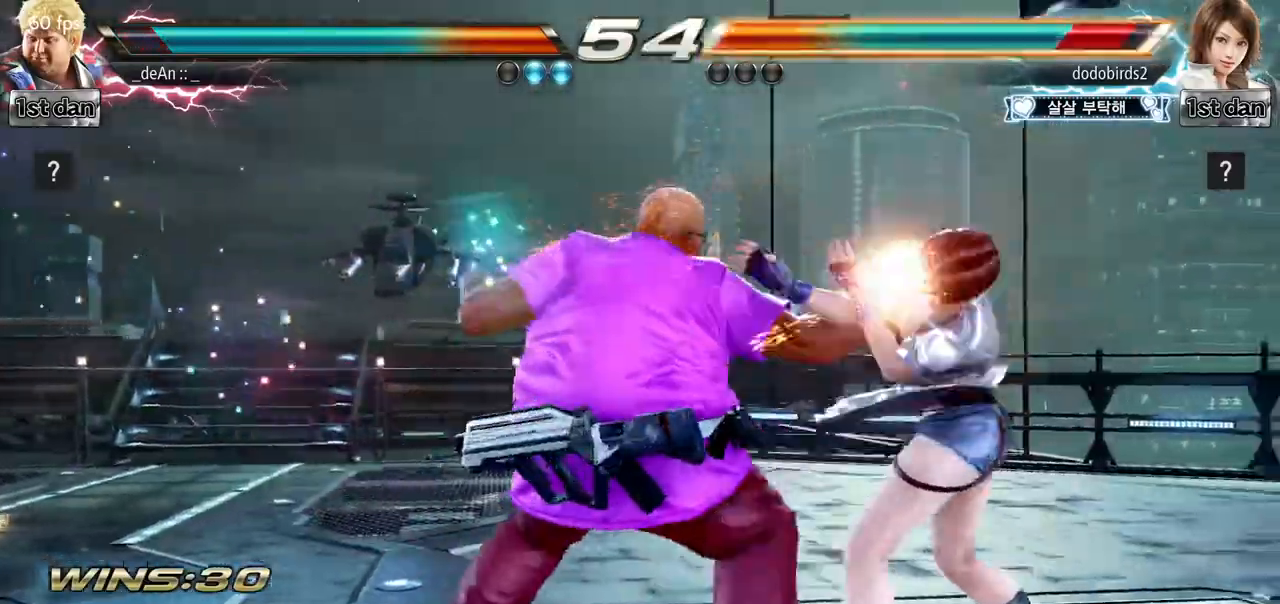
{"buttons": ["SQUARE"], "left_stick": "center"}
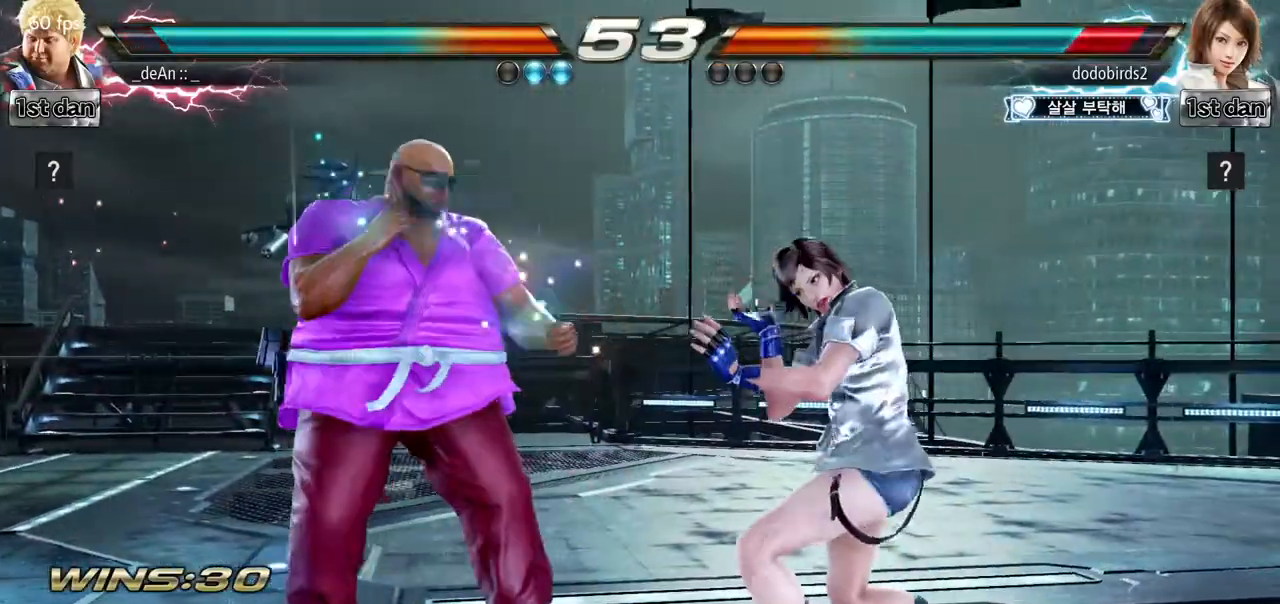
{"buttons": ["TRIANGLE"], "left_stick": "center", "events": [[151, "SQUARE", "up"], [401, "TRIANGLE", "down"]]}
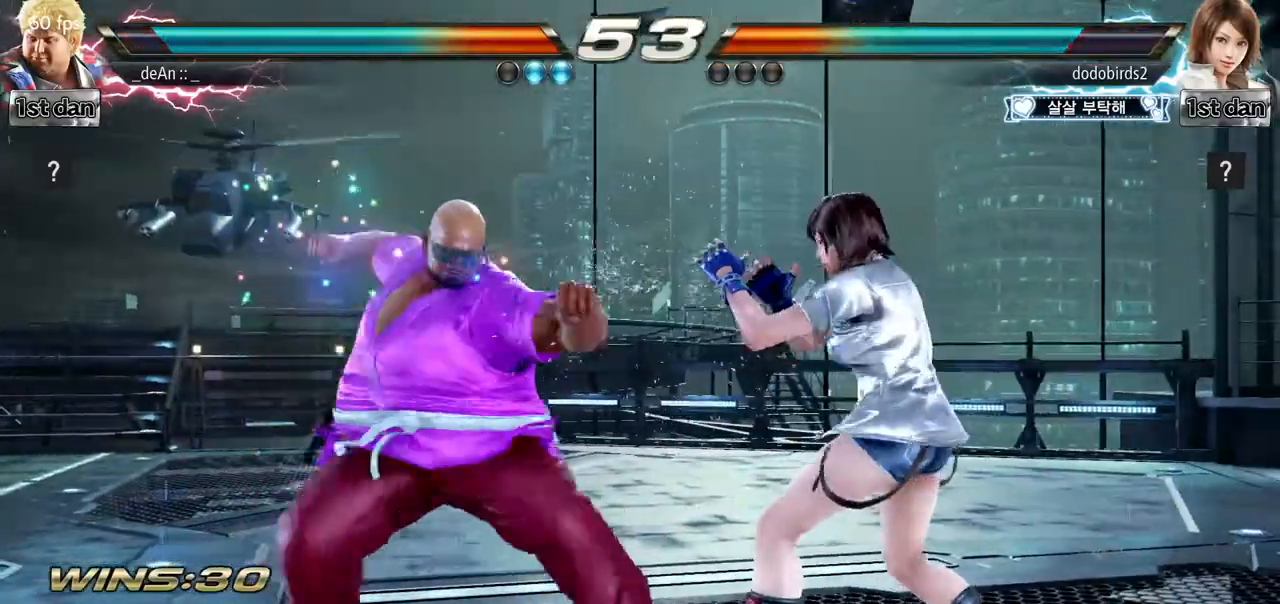
{"buttons": ["SQUARE", "TRIANGLE"], "left_stick": "right", "events": [[100, "TRIANGLE", "up"], [300, "left_stick", "right"], [350, "left_stick", "center"], [434, "left_stick", "right"], [500, "SQUARE", "down"], [500, "TRIANGLE", "down"]]}
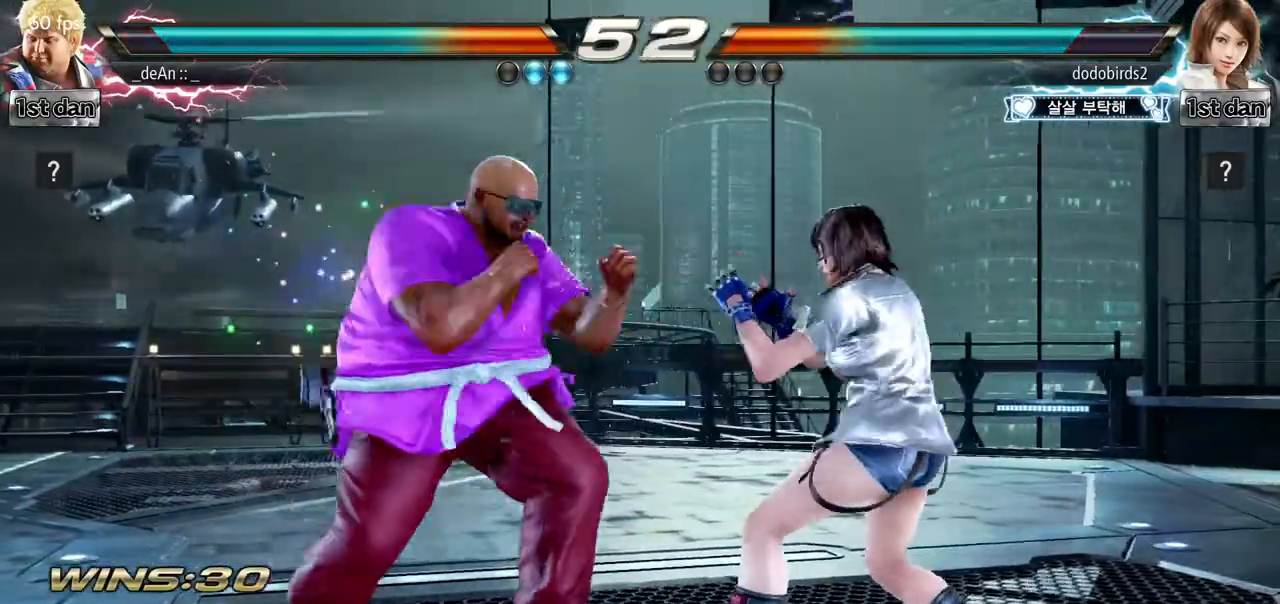
{"buttons": [], "left_stick": "center"}
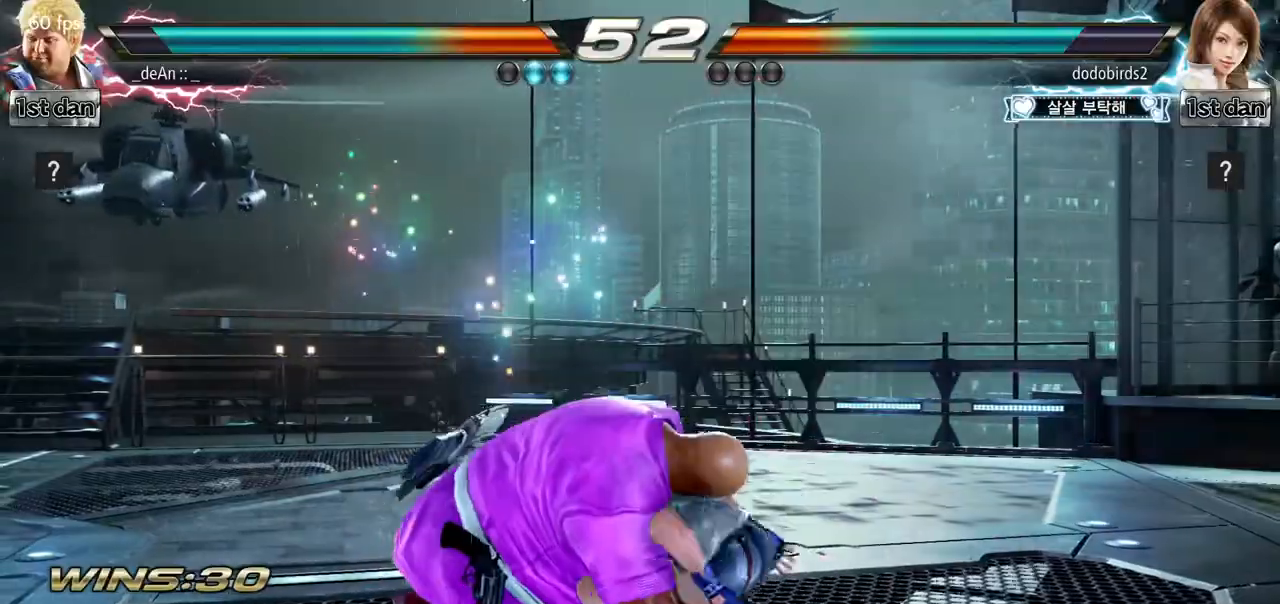
{"buttons": [], "left_stick": "center", "events": []}